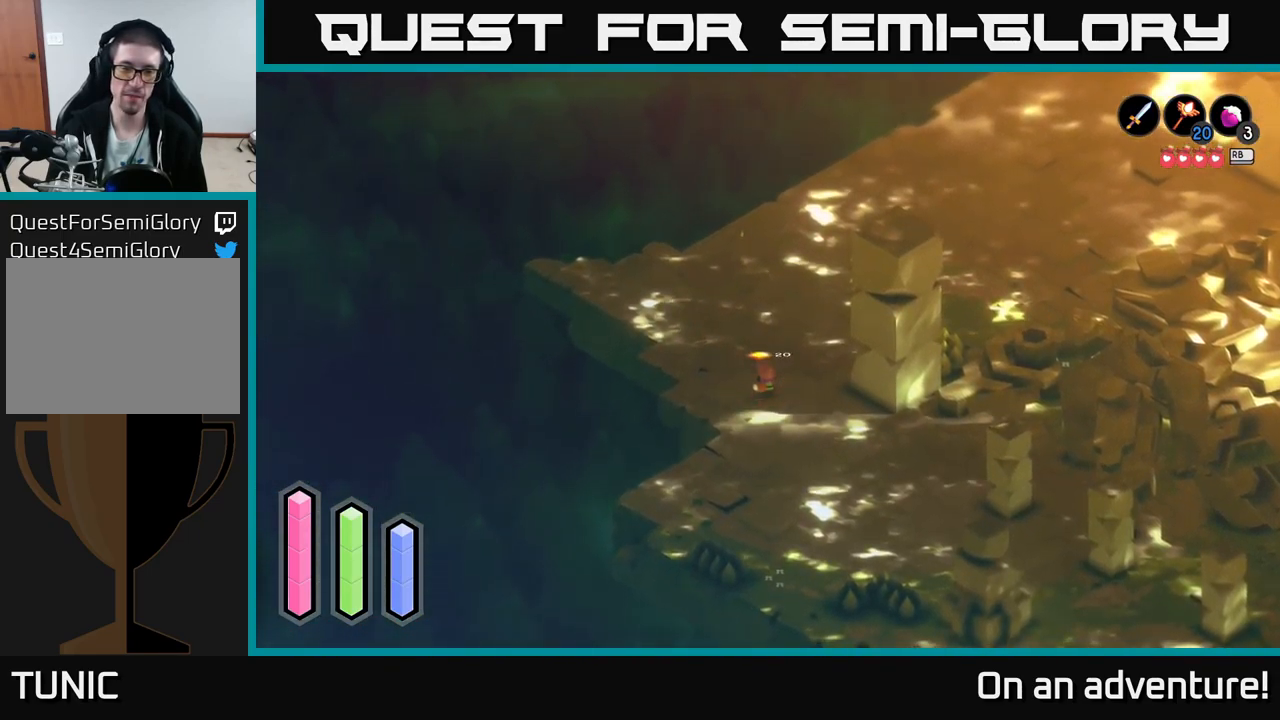
Gameplay with a controller (Xbox layout); each line is a JSON object with the inputs held at the frame after it. "events" lists button and stick changes between this image and that frame as [ms after this image, input, new state], when the widget could be followed in between.
{"buttons": [], "left_stick": "right", "right_stick": "center", "events": [[334, "left_stick", "right"]]}
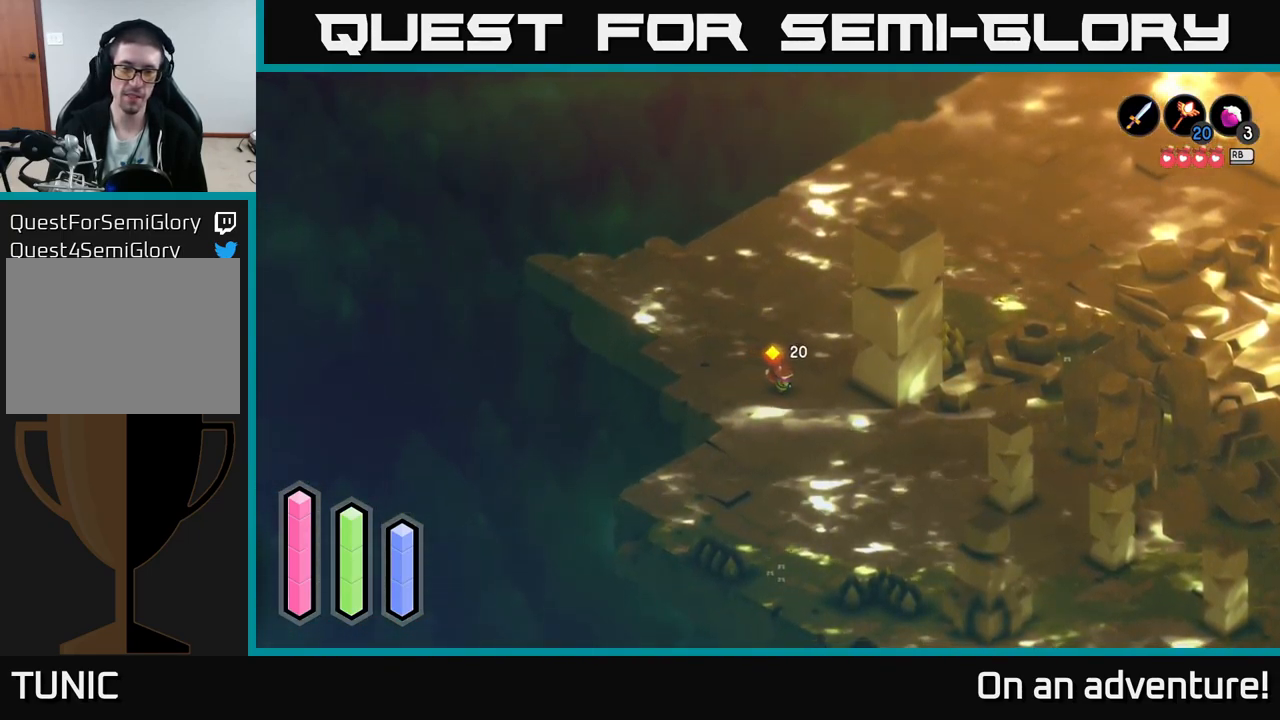
{"buttons": [], "left_stick": "center", "right_stick": "center", "events": [[434, "left_stick", "center"]]}
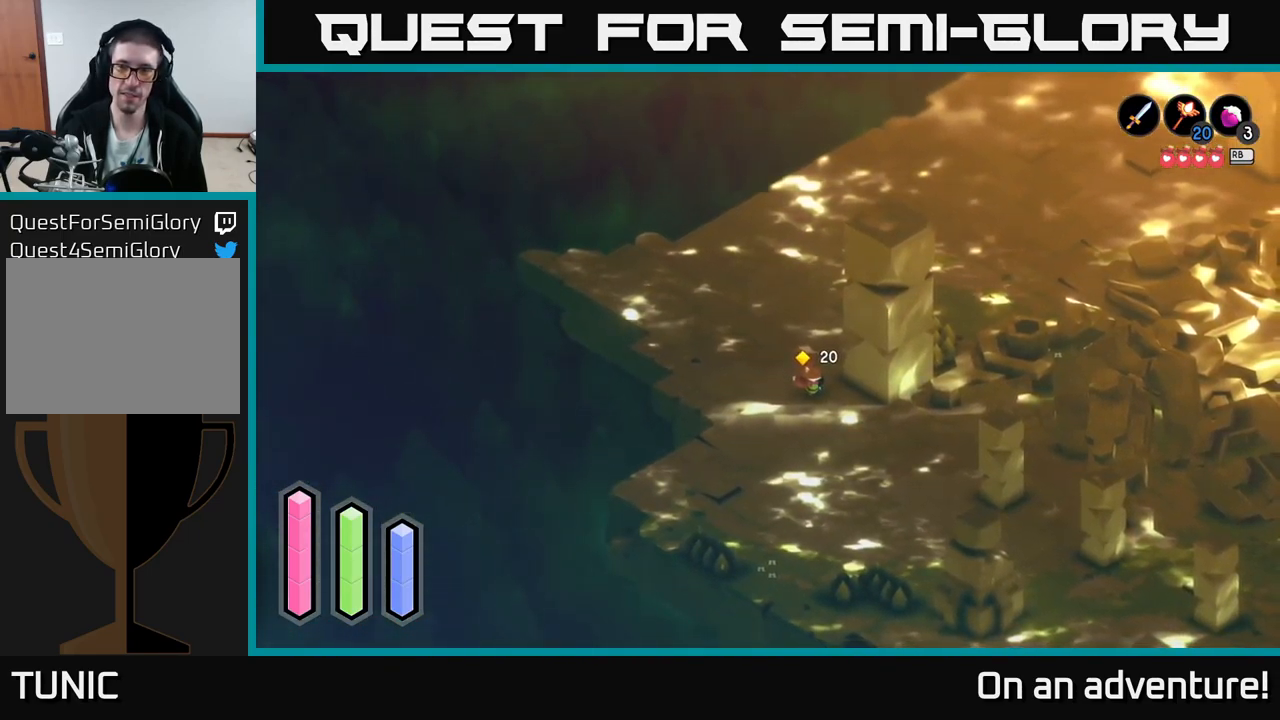
{"buttons": [], "left_stick": "center", "right_stick": "center", "events": [[50, "L1", "down"], [150, "L1", "up"]]}
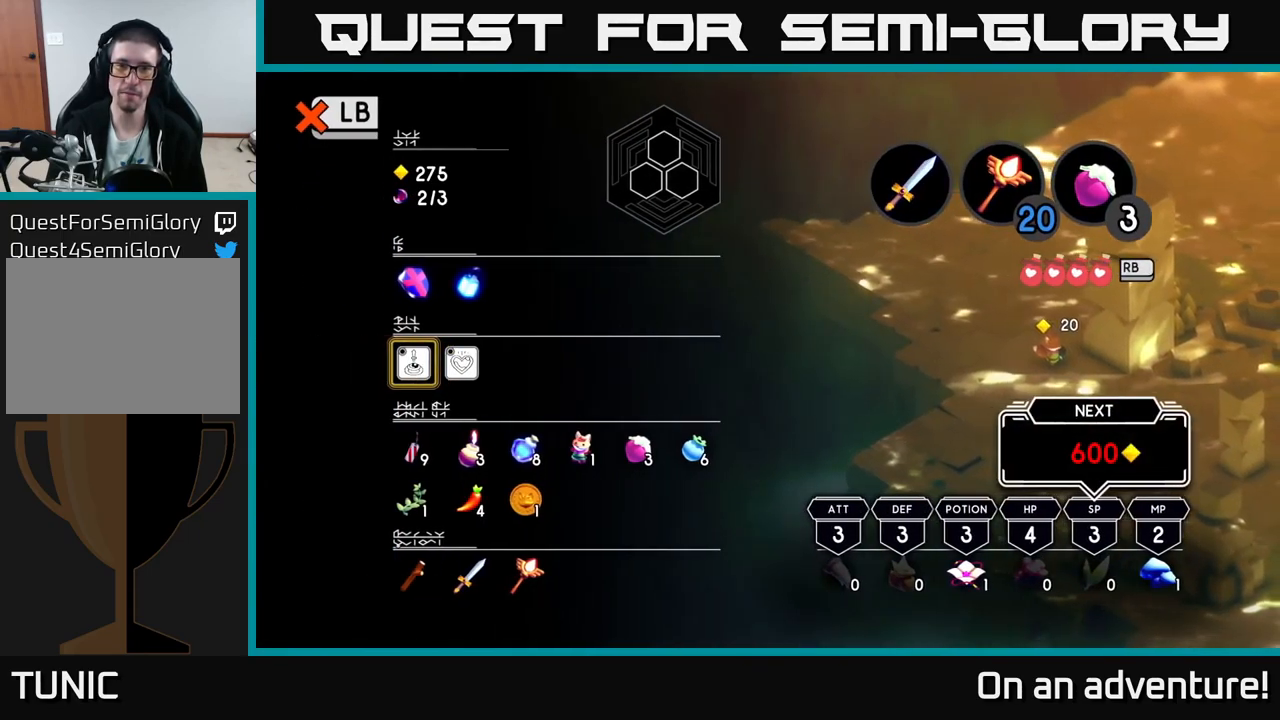
{"buttons": [], "left_stick": "center", "right_stick": "center", "events": []}
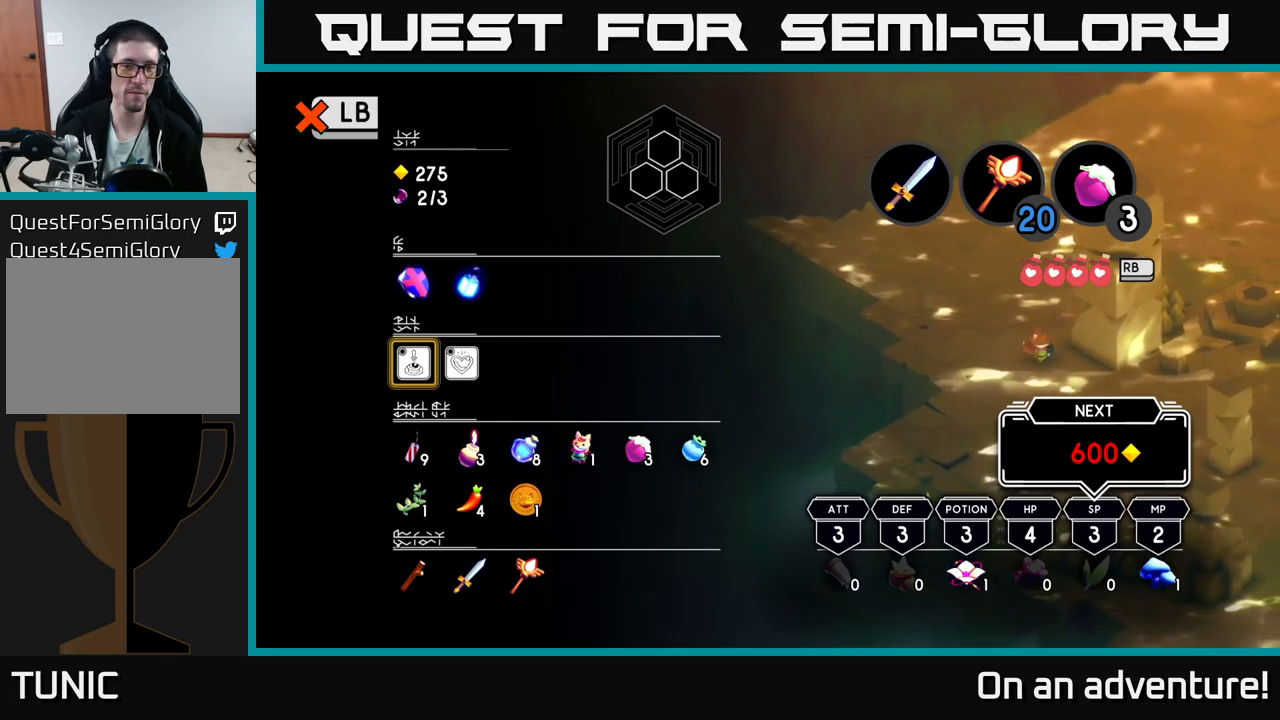
{"buttons": [], "left_stick": "down-right", "right_stick": "center", "events": [[133, "L1", "down"], [250, "L1", "up"], [366, "left_stick", "down-right"]]}
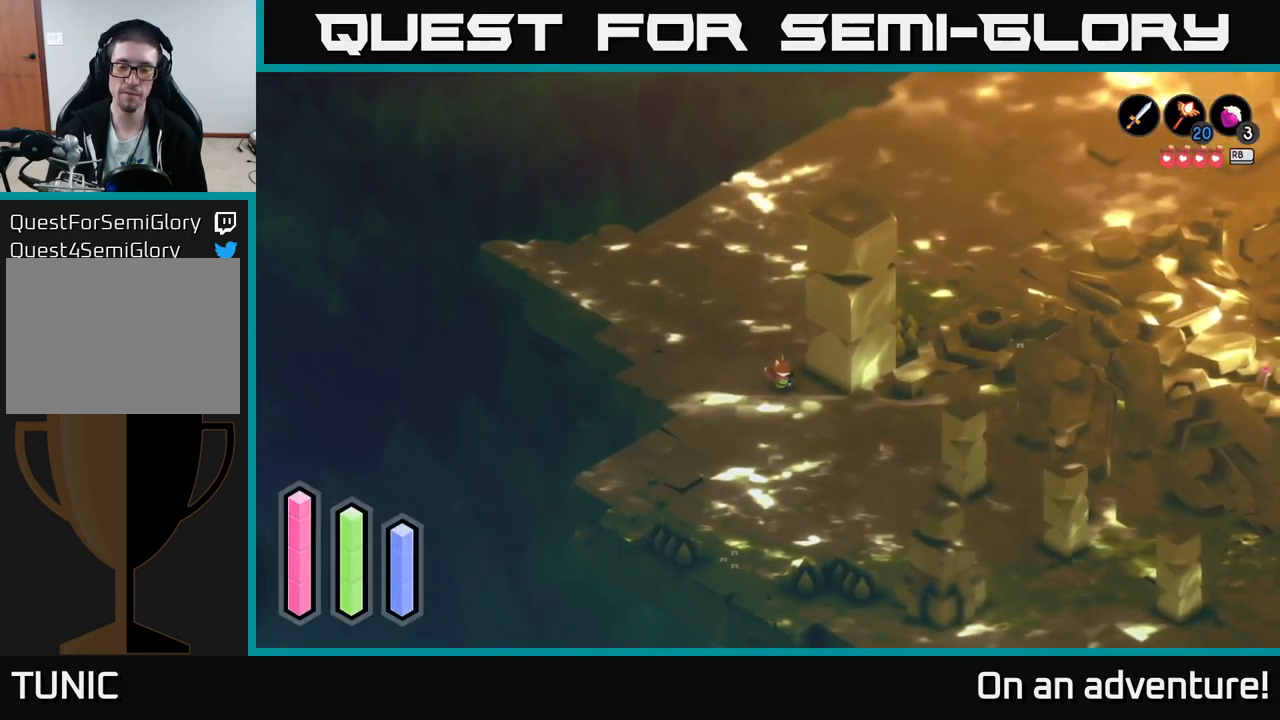
{"buttons": [], "left_stick": "down-right", "right_stick": "center", "events": []}
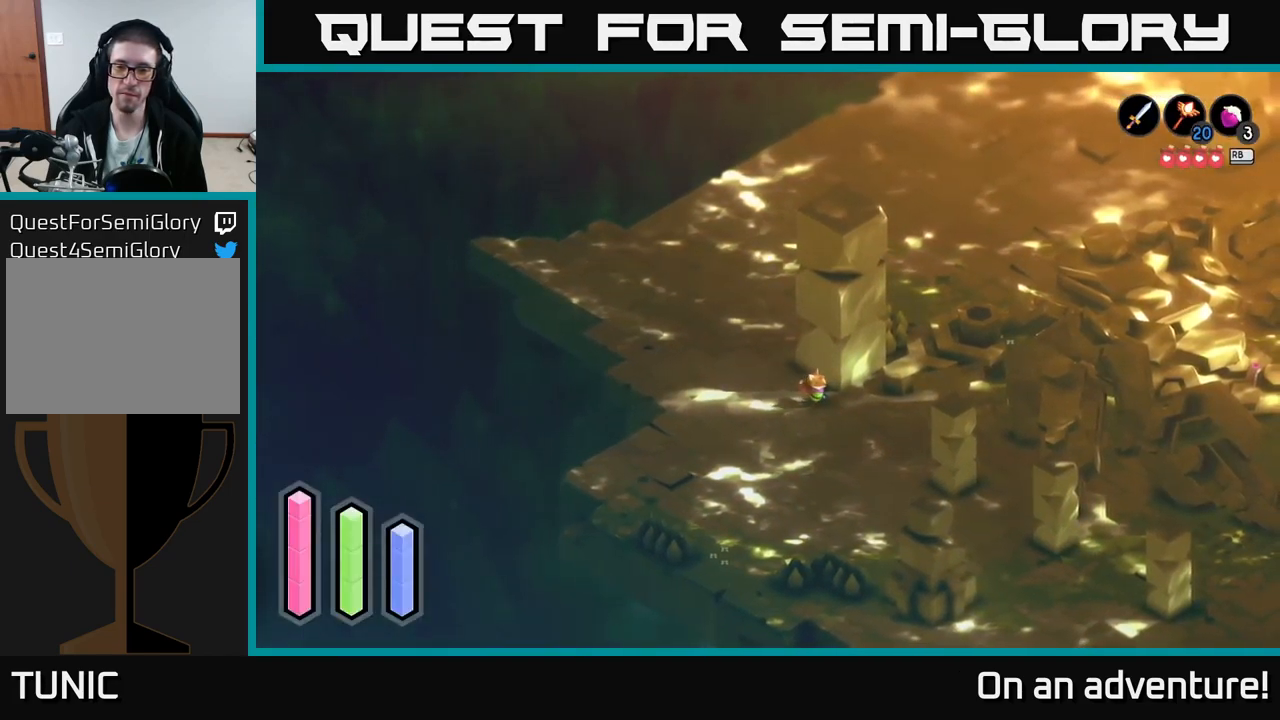
{"buttons": [], "left_stick": "right", "right_stick": "center", "events": [[83, "left_stick", "right"]]}
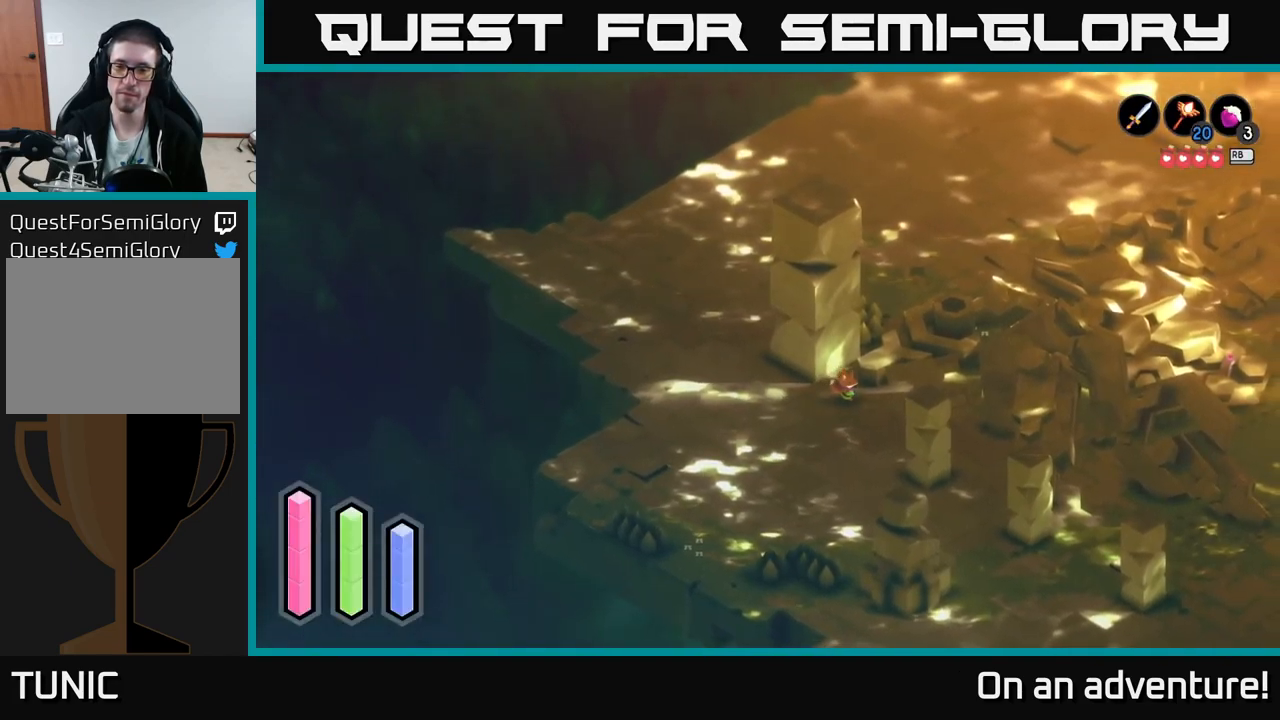
{"buttons": [], "left_stick": "right", "right_stick": "center", "events": []}
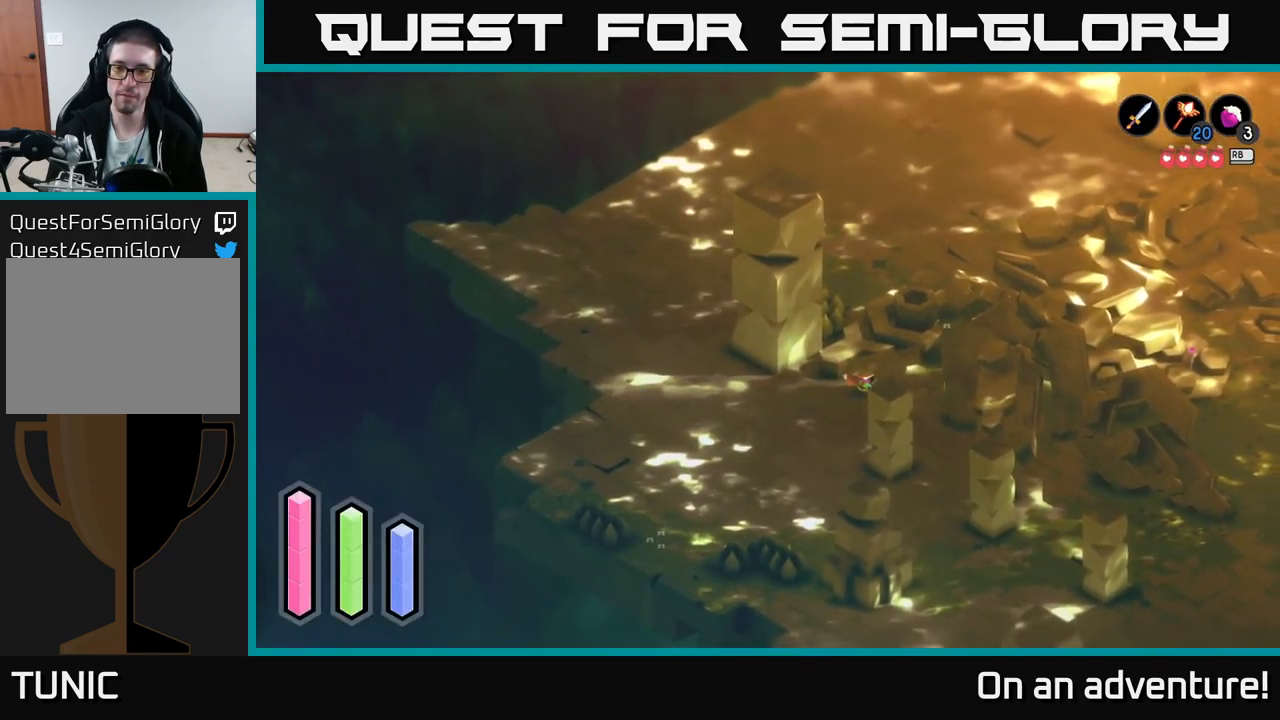
{"buttons": [], "left_stick": "right", "right_stick": "center", "events": []}
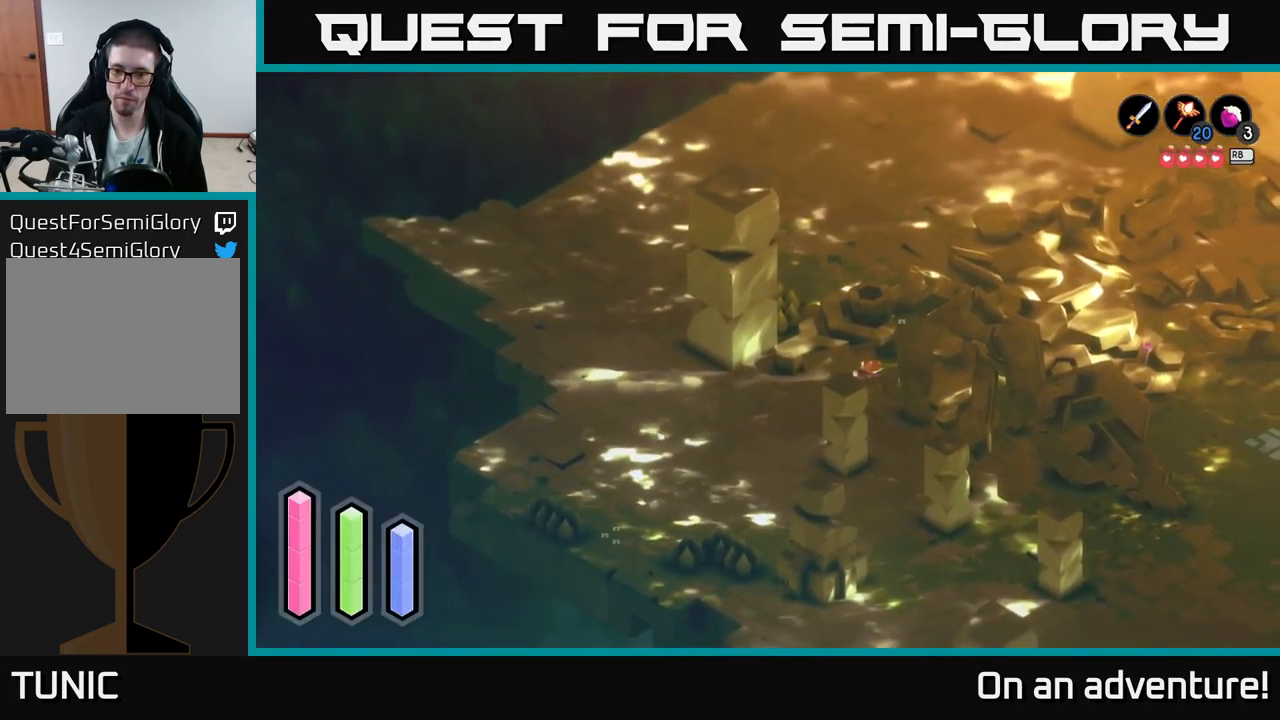
{"buttons": [], "left_stick": "right", "right_stick": "center", "events": []}
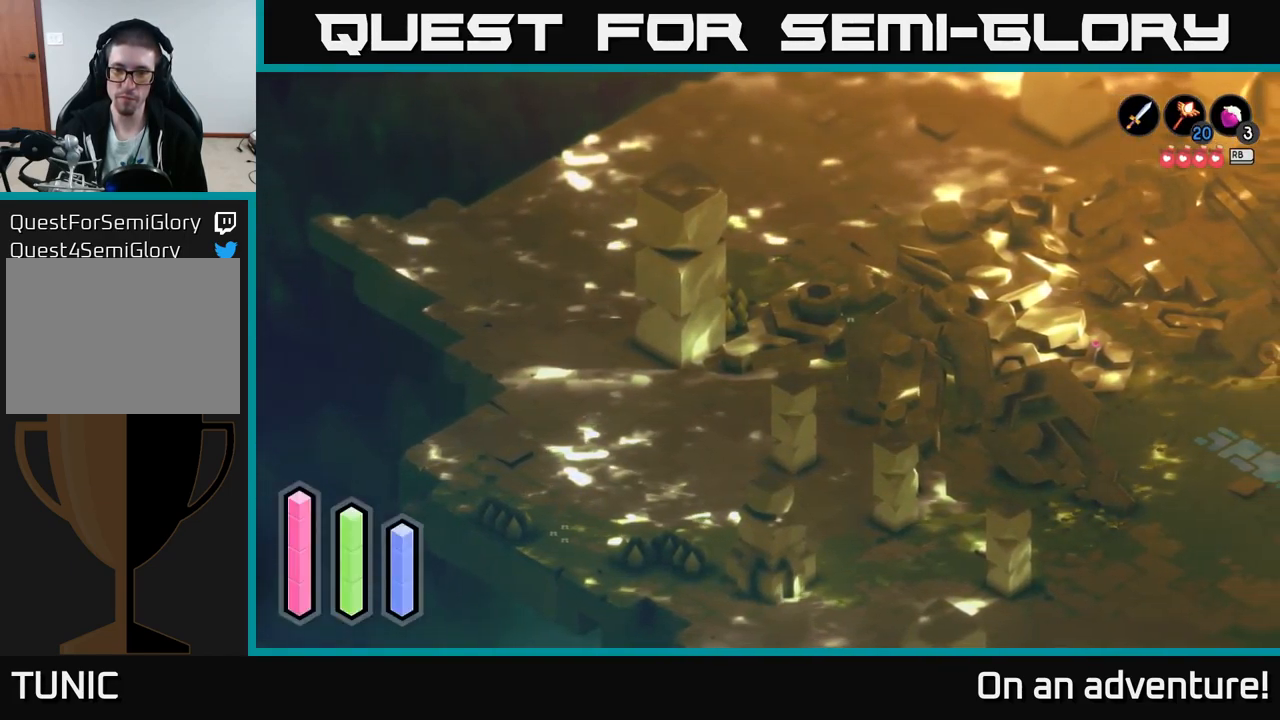
{"buttons": [], "left_stick": "right", "right_stick": "center", "events": []}
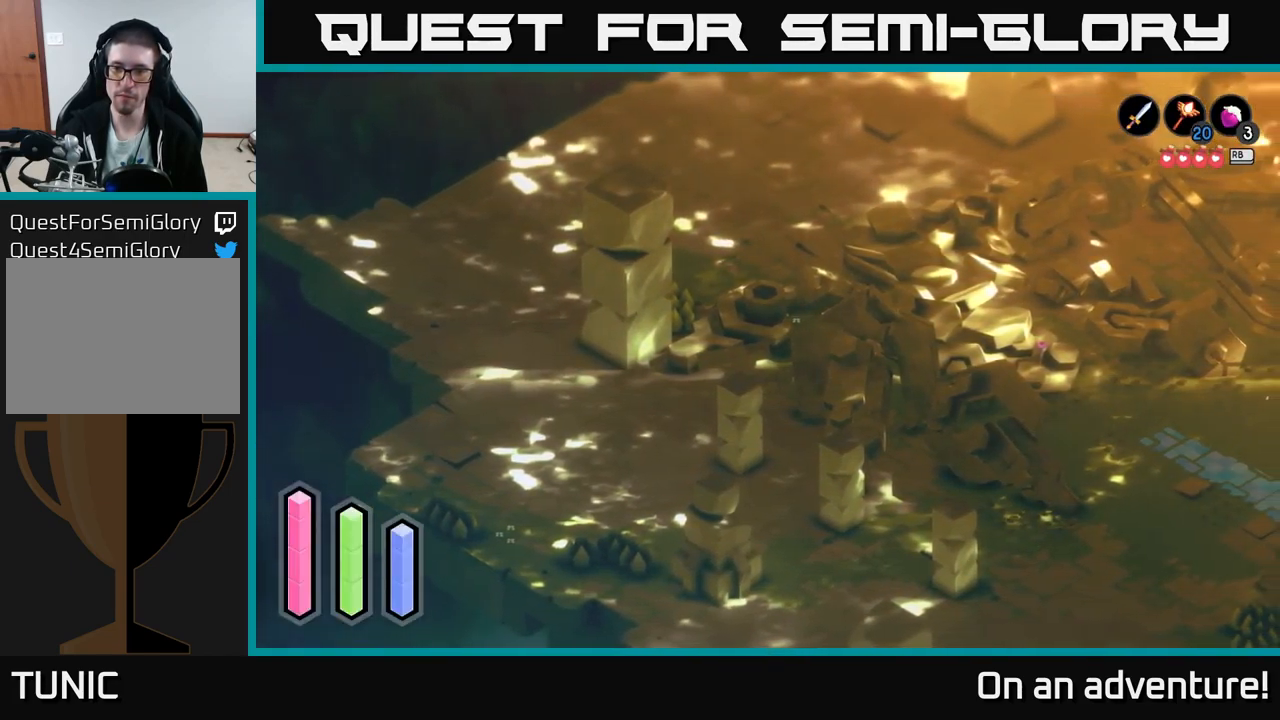
{"buttons": [], "left_stick": "right", "right_stick": "center", "events": []}
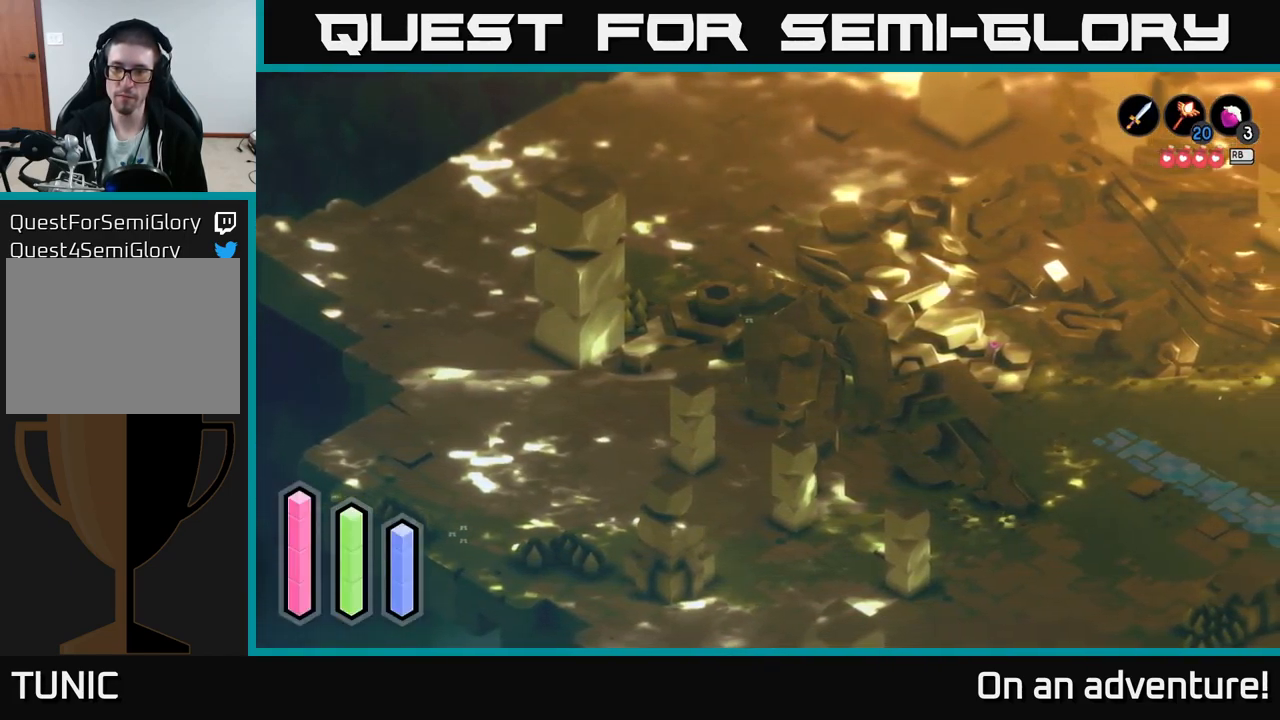
{"buttons": ["A"], "left_stick": "down-right", "right_stick": "center", "events": [[133, "left_stick", "down-right"], [250, "A", "down"]]}
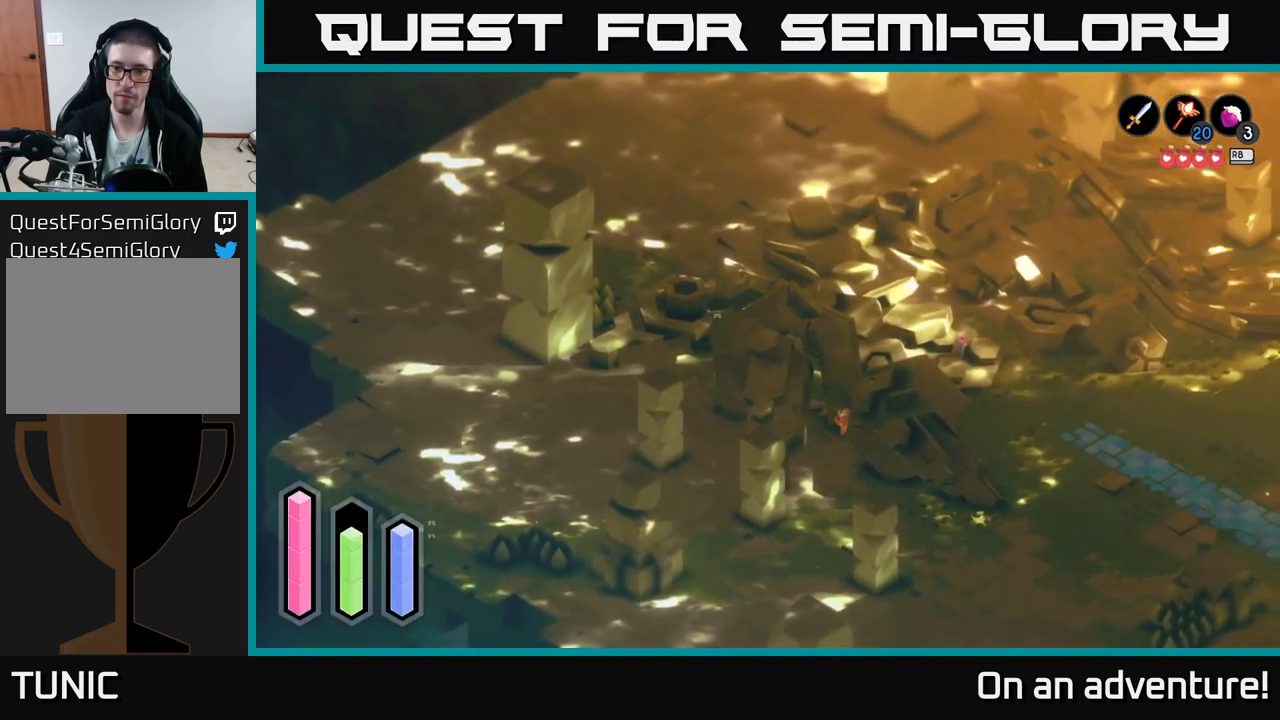
{"buttons": ["A"], "left_stick": "right", "right_stick": "center", "events": [[183, "left_stick", "right"]]}
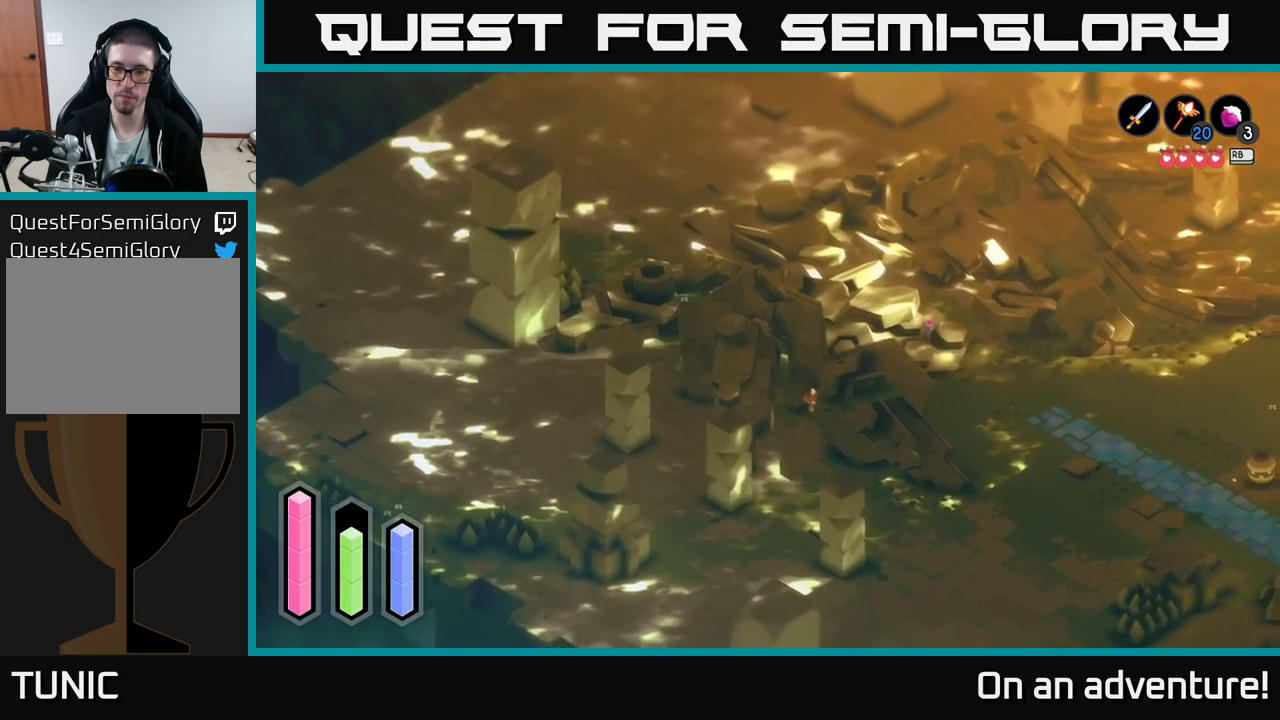
{"buttons": ["A"], "left_stick": "down-left", "right_stick": "center", "events": [[267, "left_stick", "down"], [350, "left_stick", "down-left"]]}
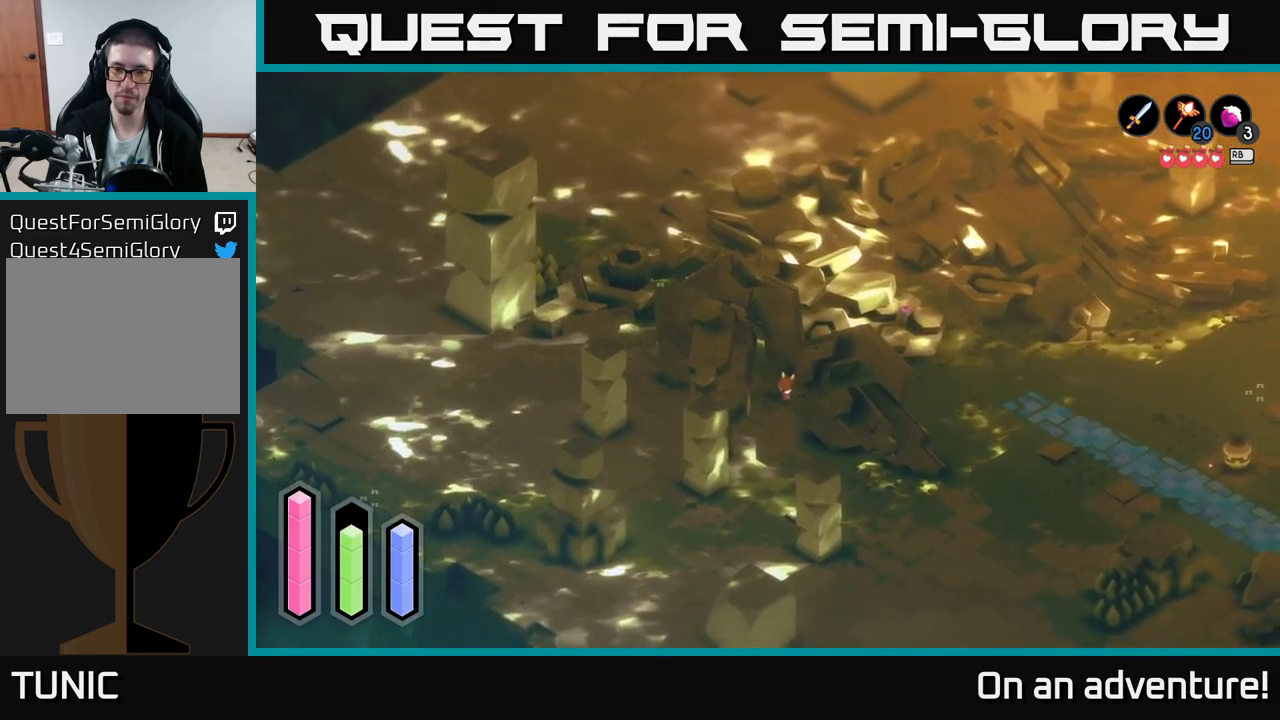
{"buttons": ["A"], "left_stick": "down-left", "right_stick": "center", "events": [[50, "left_stick", "down"], [217, "left_stick", "down-left"]]}
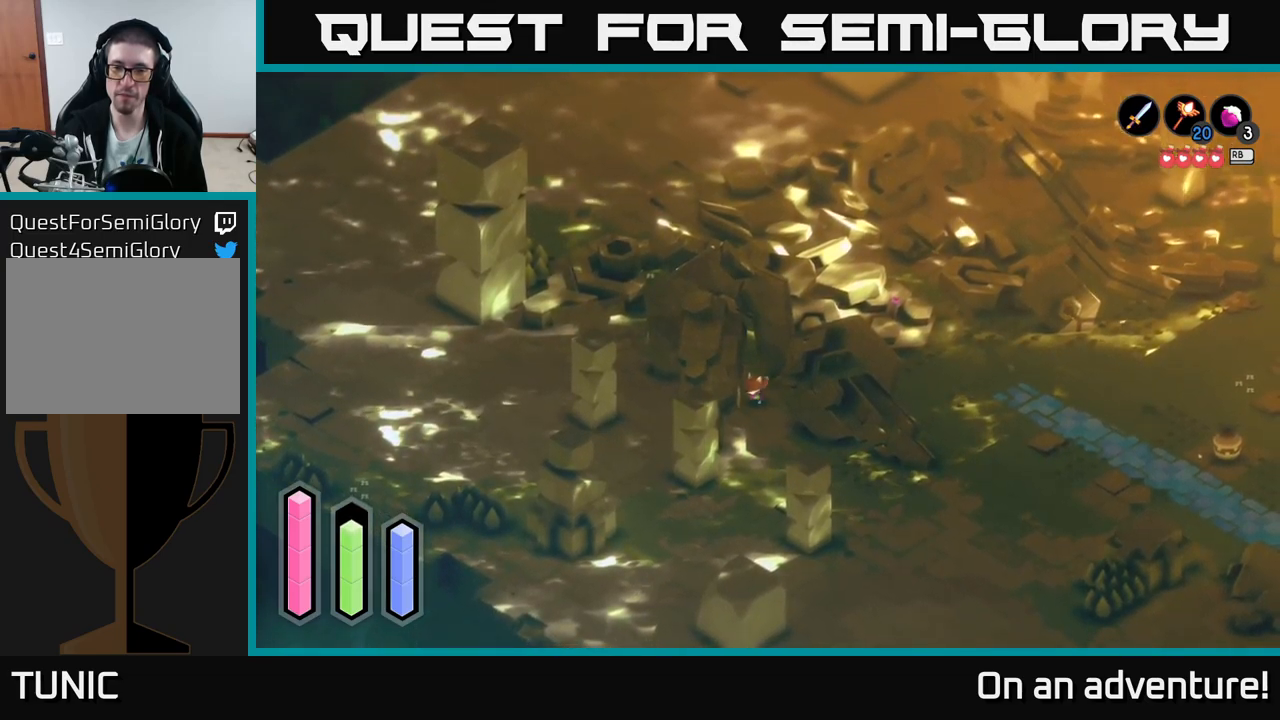
{"buttons": ["A"], "left_stick": "down-right", "right_stick": "center", "events": [[67, "left_stick", "down-right"]]}
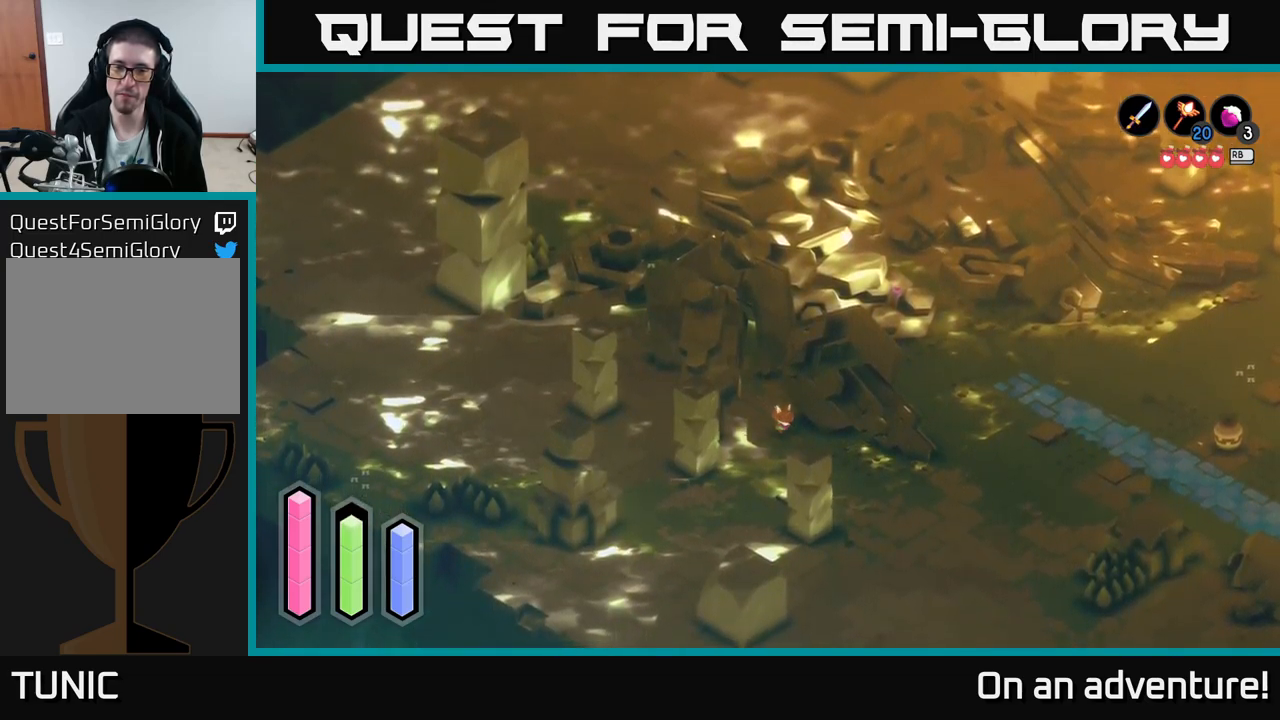
{"buttons": ["A"], "left_stick": "down-right", "right_stick": "center", "events": []}
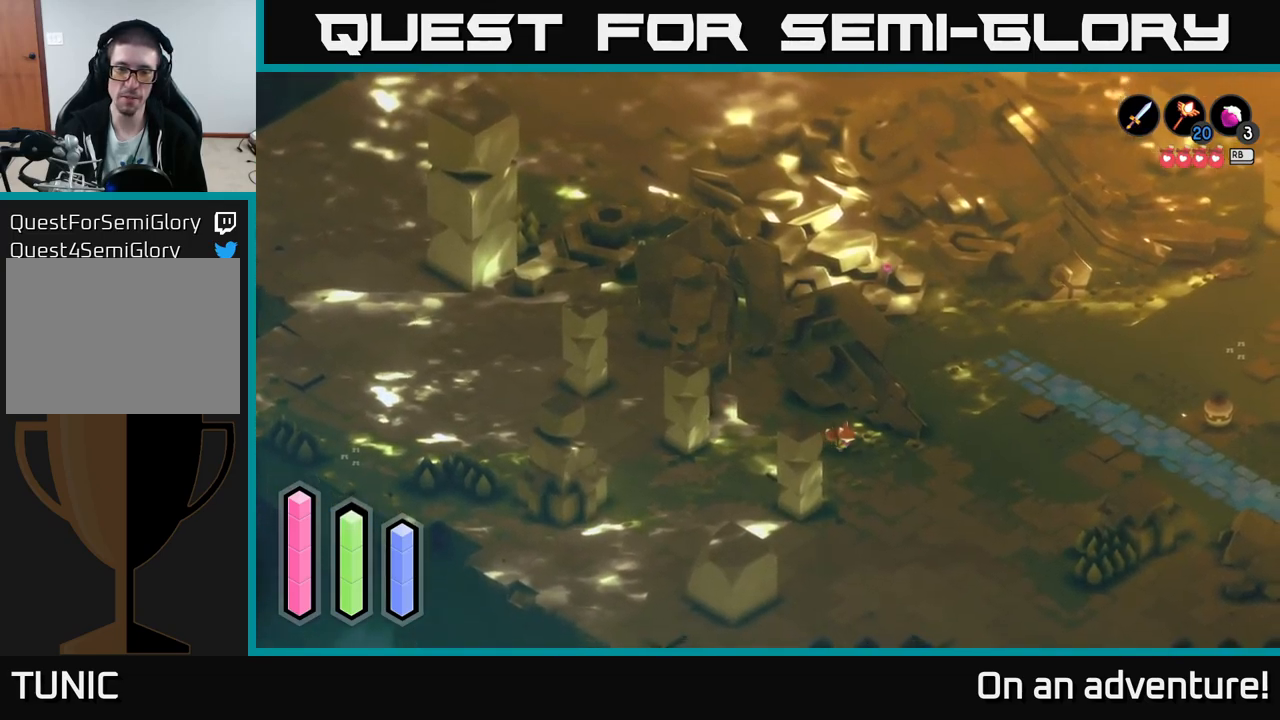
{"buttons": ["A"], "left_stick": "up-right", "right_stick": "center", "events": [[33, "left_stick", "right"], [250, "left_stick", "up-right"]]}
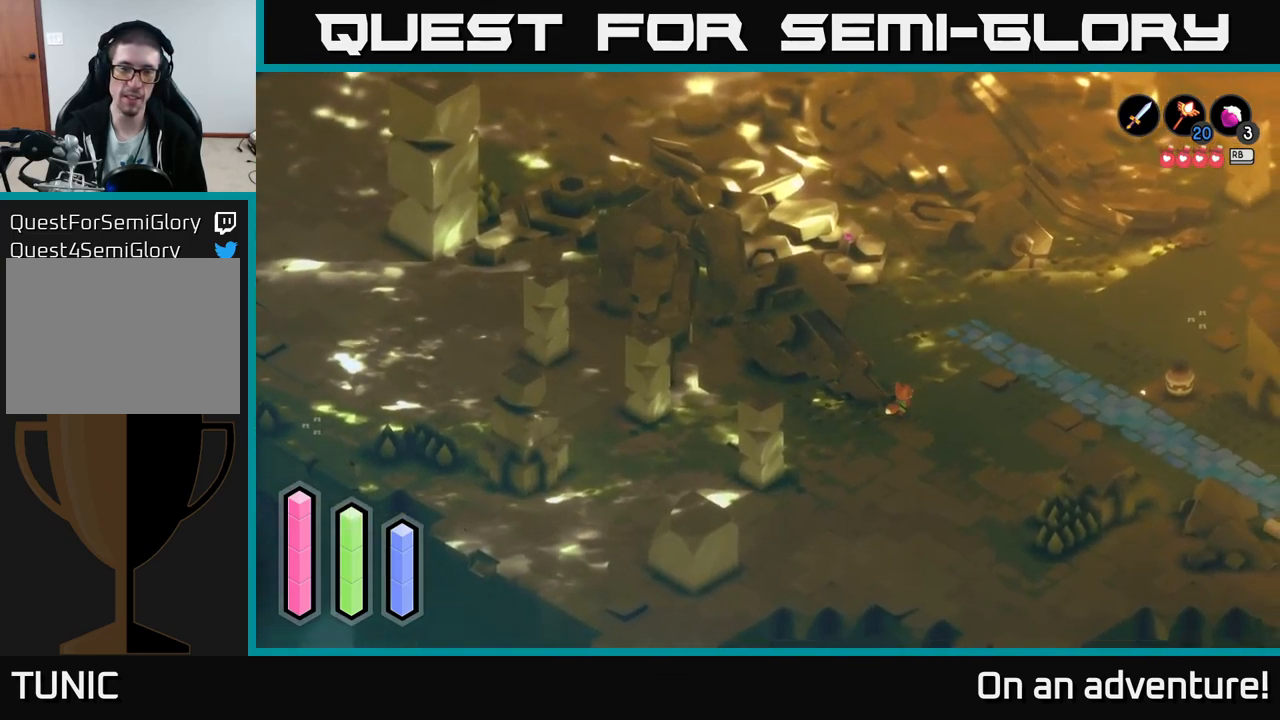
{"buttons": ["A"], "left_stick": "up", "right_stick": "center", "events": [[67, "left_stick", "up"]]}
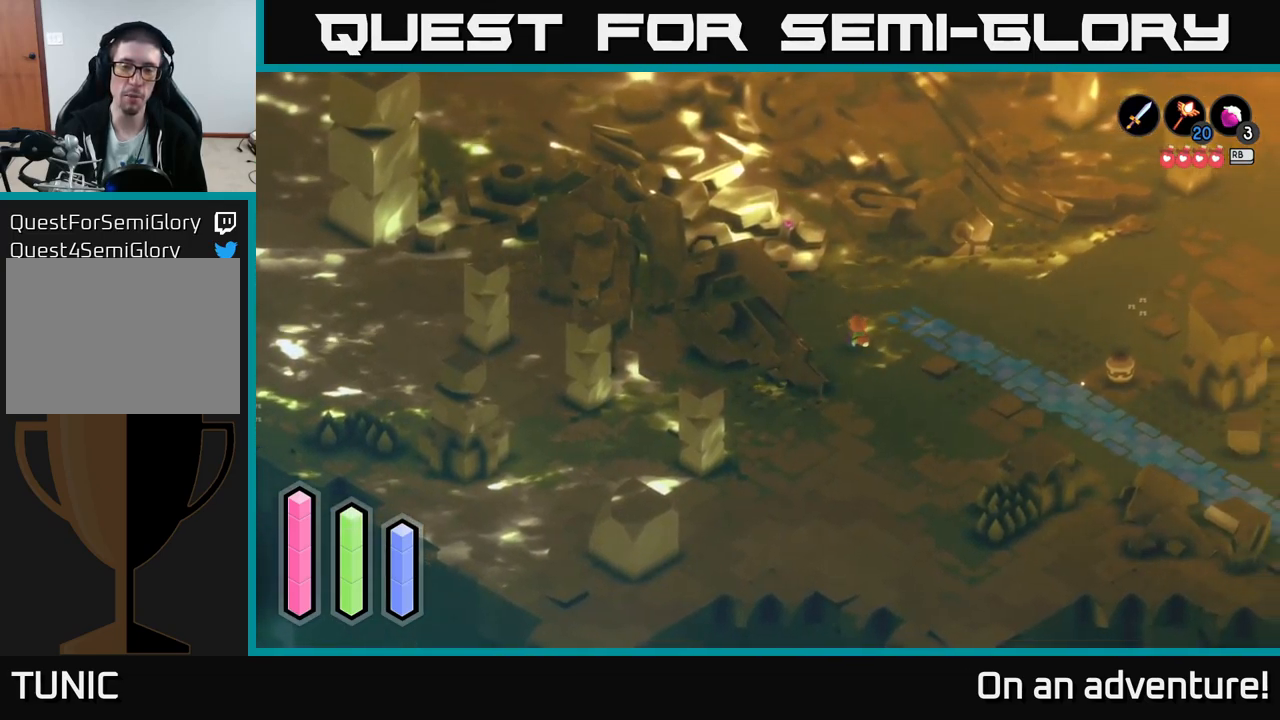
{"buttons": [], "left_stick": "up", "right_stick": "center", "events": [[150, "A", "up"]]}